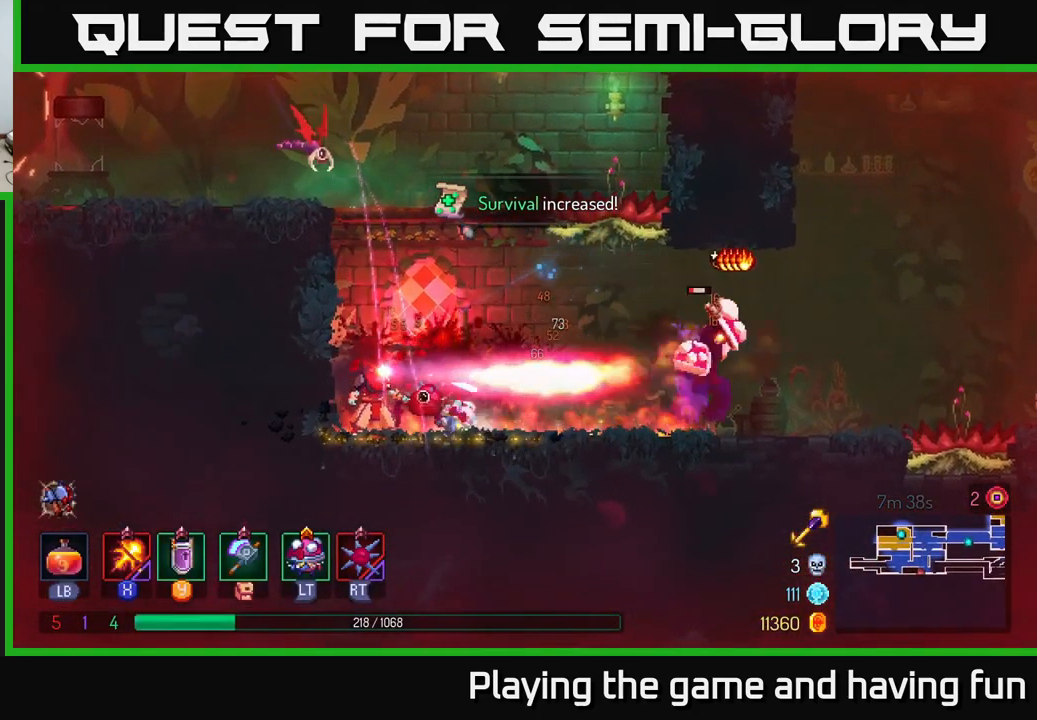
Gameplay with a controller (Xbox layout); each line is a JSON object with the inputs held at the frame after it. "events" lists button and stick changes between this image and that frame as [ms after this image, input, new state], when the widget could be followed in between.
{"buttons": ["X"], "left_stick": "center", "right_stick": "center", "events": []}
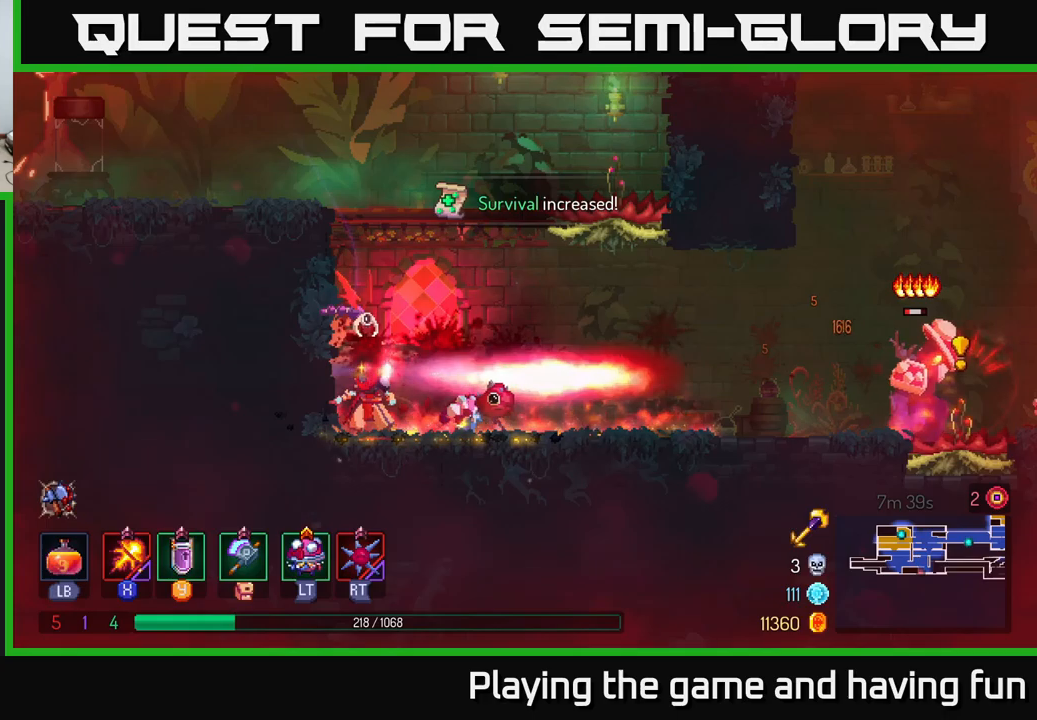
{"buttons": ["X"], "left_stick": "right", "right_stick": "center", "events": [[16, "left_stick", "left"], [166, "left_stick", "center"], [216, "left_stick", "right"]]}
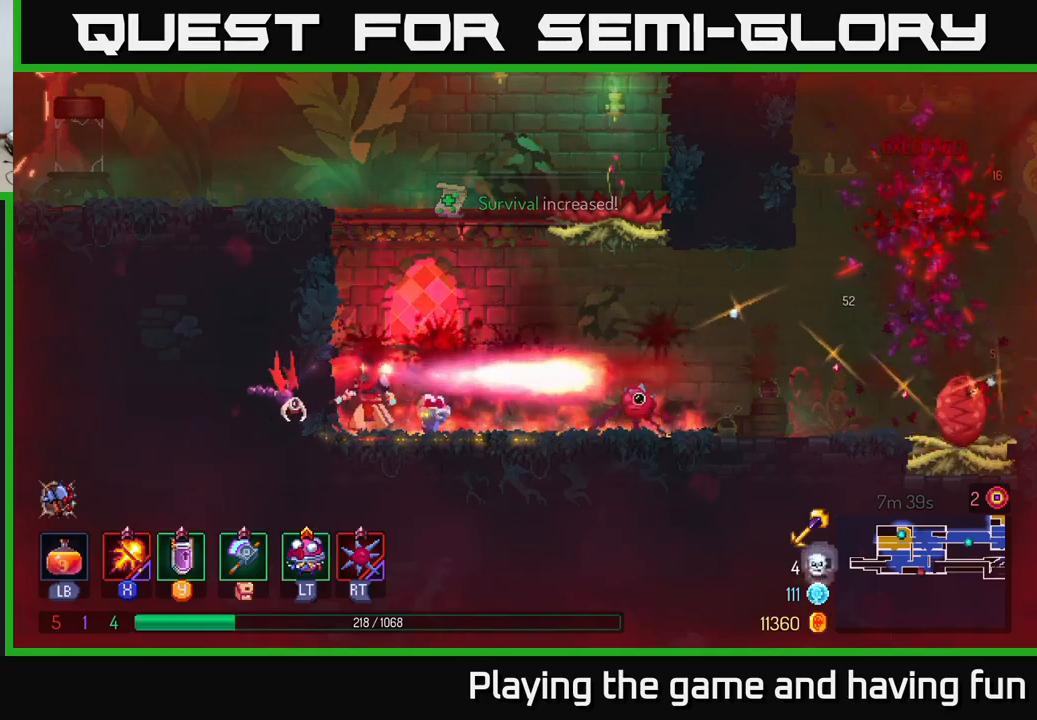
{"buttons": ["B"], "left_stick": "right", "right_stick": "center", "events": [[16, "left_stick", "left"], [266, "left_stick", "right"], [283, "X", "up"], [500, "B", "down"]]}
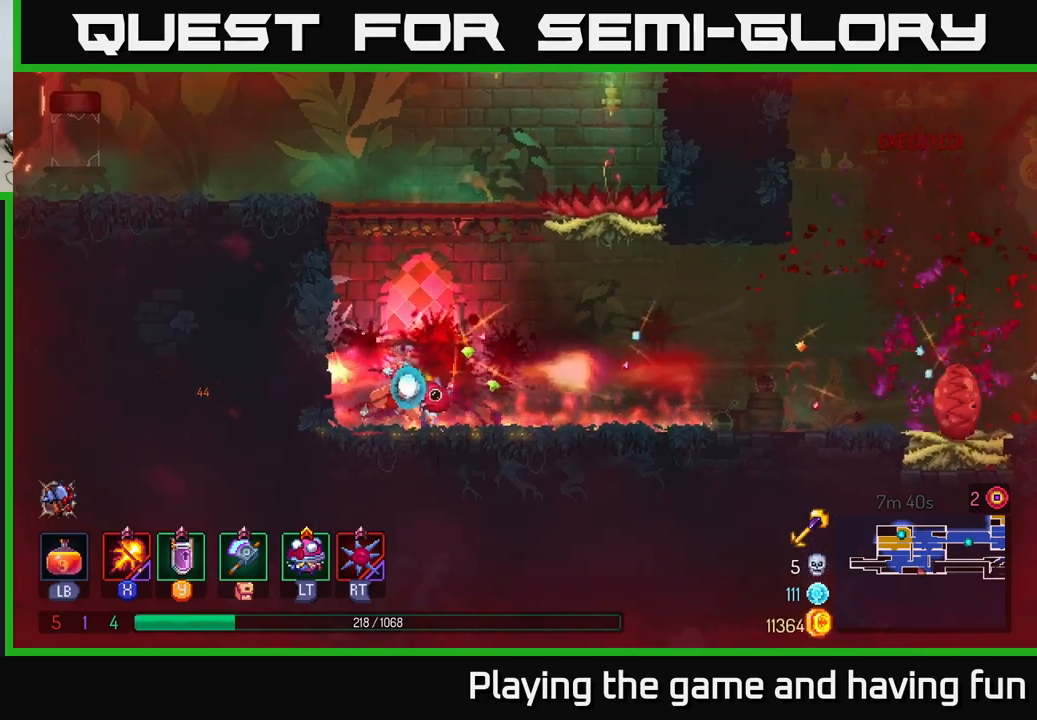
{"buttons": [], "left_stick": "right", "right_stick": "center", "events": [[133, "B", "up"]]}
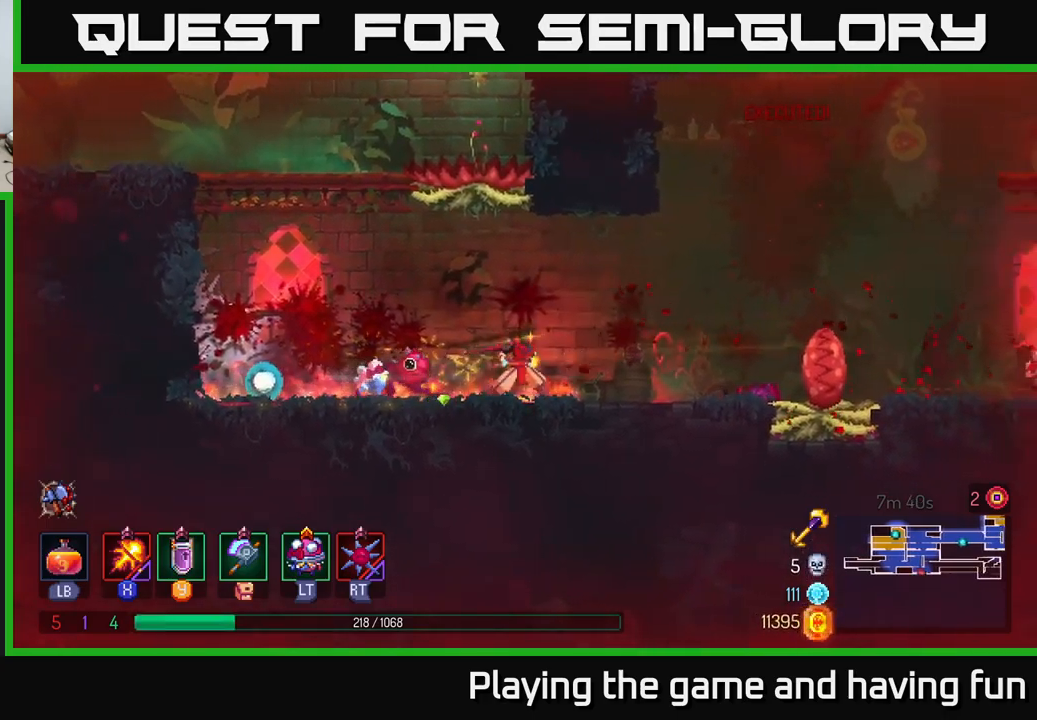
{"buttons": [], "left_stick": "right", "right_stick": "center", "events": []}
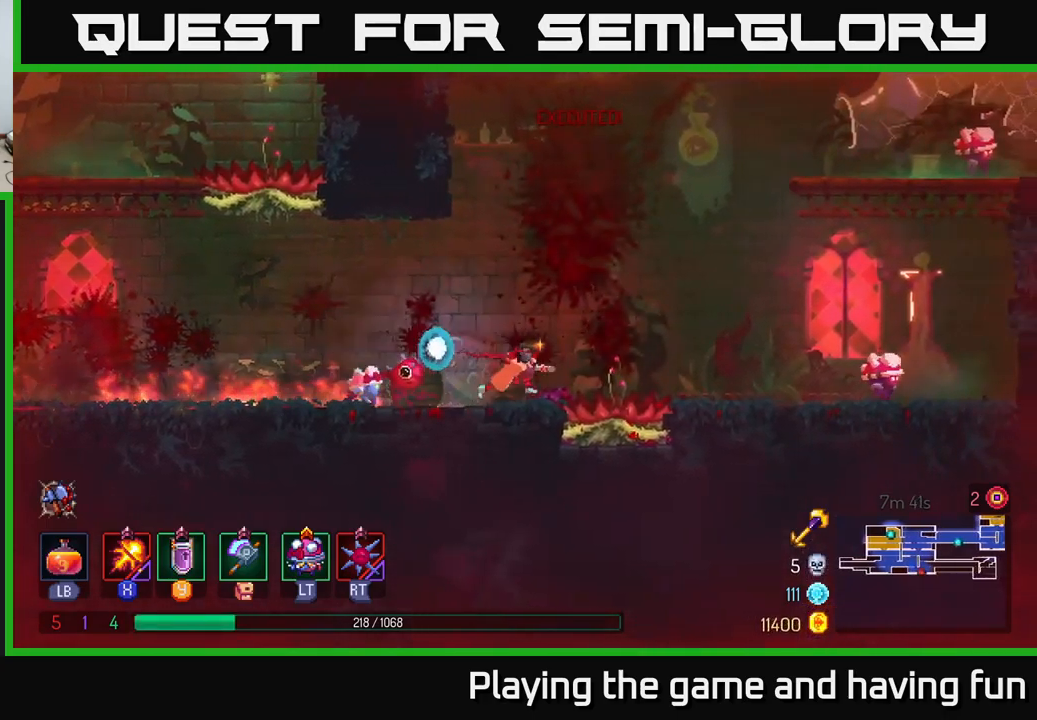
{"buttons": [], "left_stick": "right", "right_stick": "center", "events": [[66, "A", "down"], [233, "A", "up"], [366, "B", "down"], [500, "B", "up"]]}
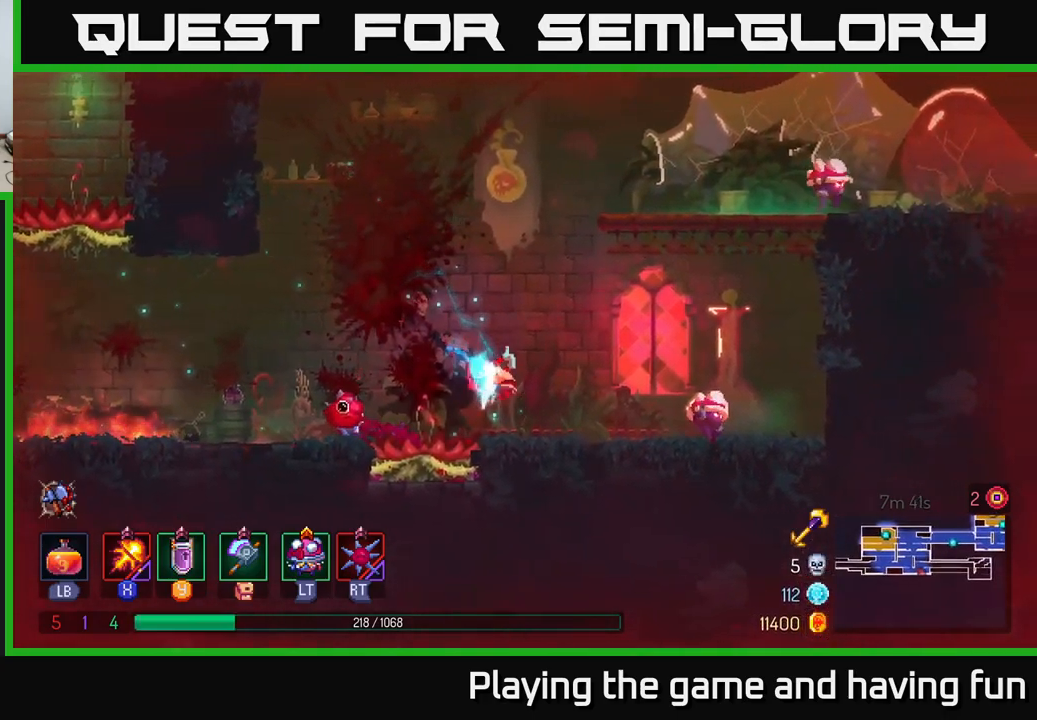
{"buttons": ["X"], "left_stick": "center", "right_stick": "center", "events": [[50, "X", "down"], [433, "left_stick", "center"]]}
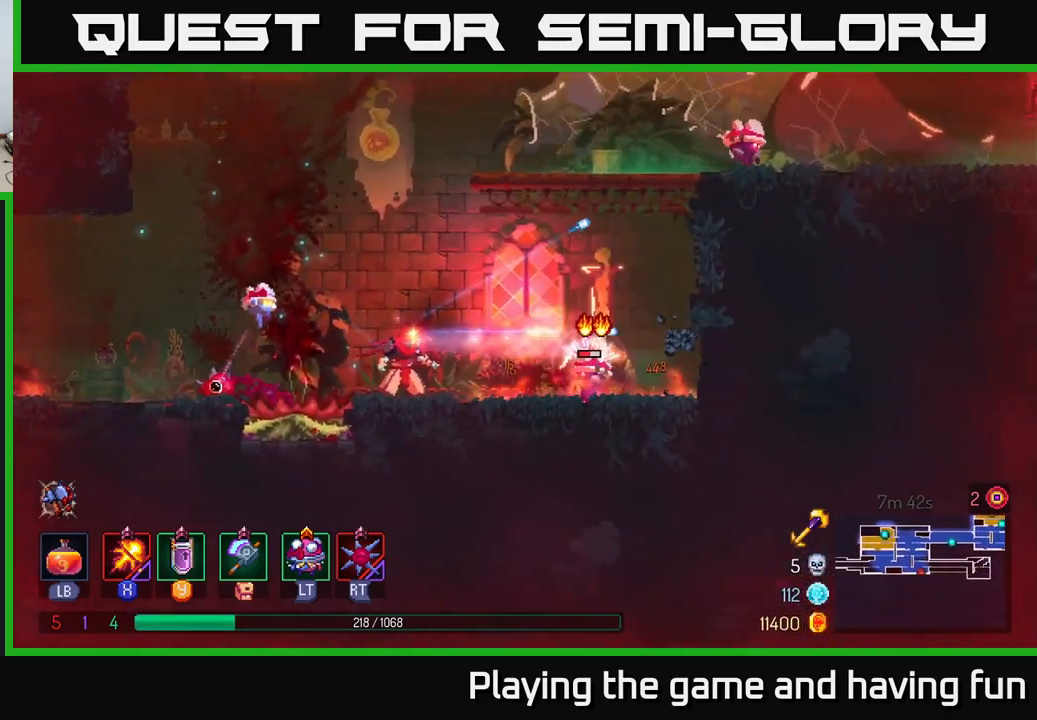
{"buttons": ["X"], "left_stick": "right", "right_stick": "center", "events": [[300, "left_stick", "right"]]}
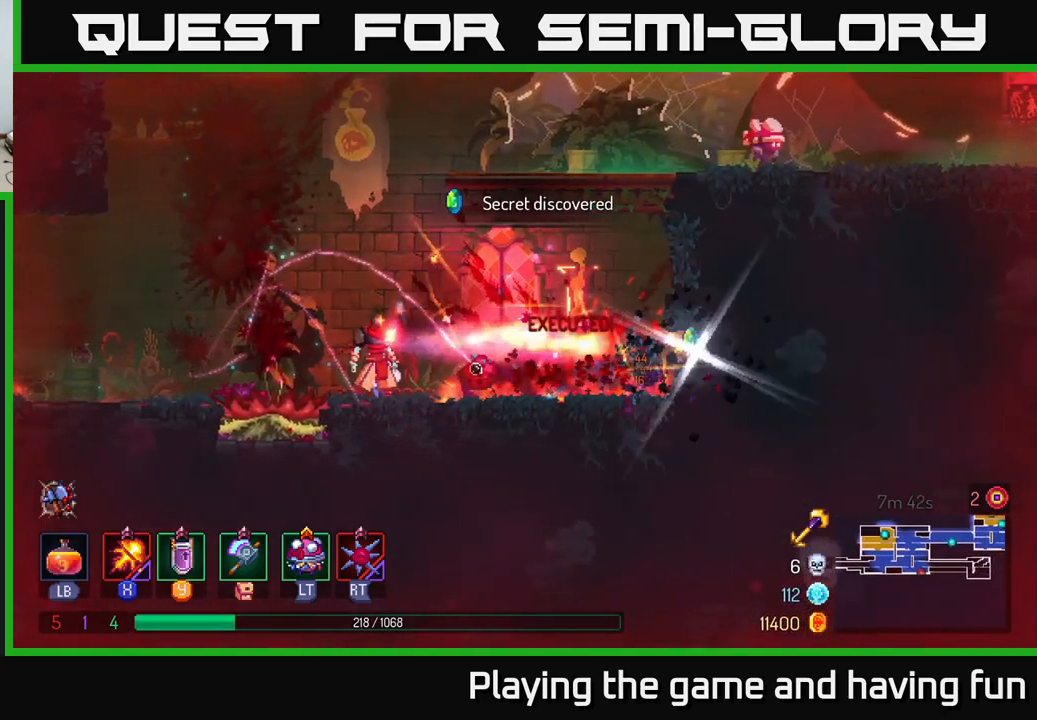
{"buttons": [], "left_stick": "right", "right_stick": "center", "events": [[16, "X", "up"], [100, "B", "down"], [216, "B", "up"]]}
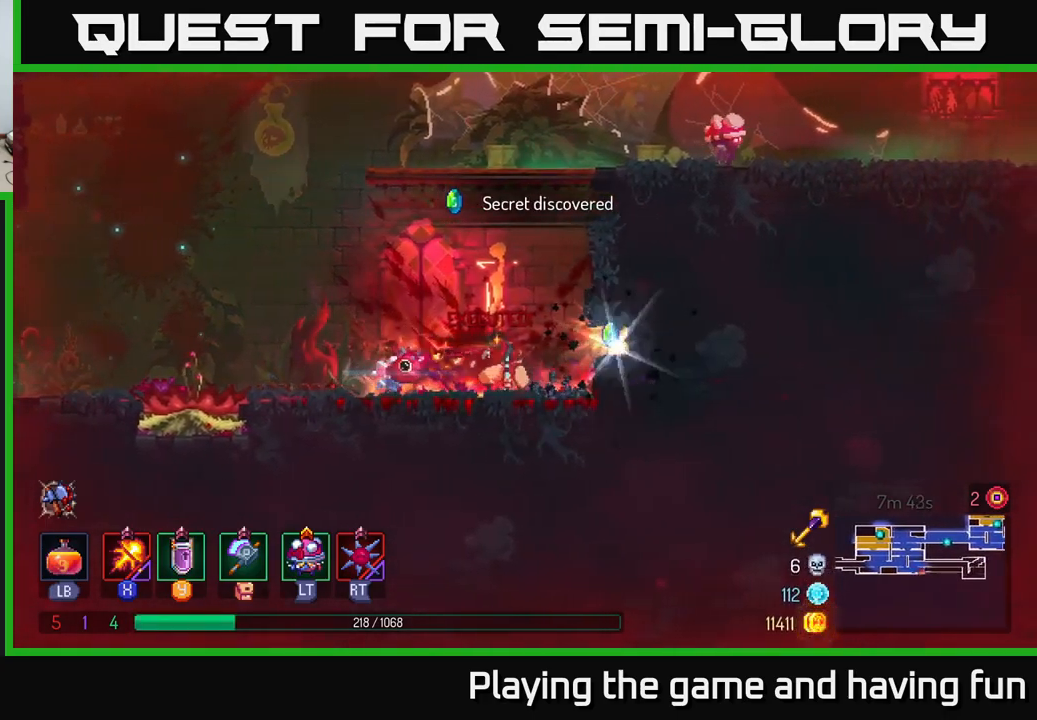
{"buttons": ["A"], "left_stick": "center", "right_stick": "center", "events": [[100, "R1", "down"], [250, "R1", "up"], [283, "A", "down"], [333, "left_stick", "up"], [383, "left_stick", "center"], [416, "A", "up"], [483, "A", "down"]]}
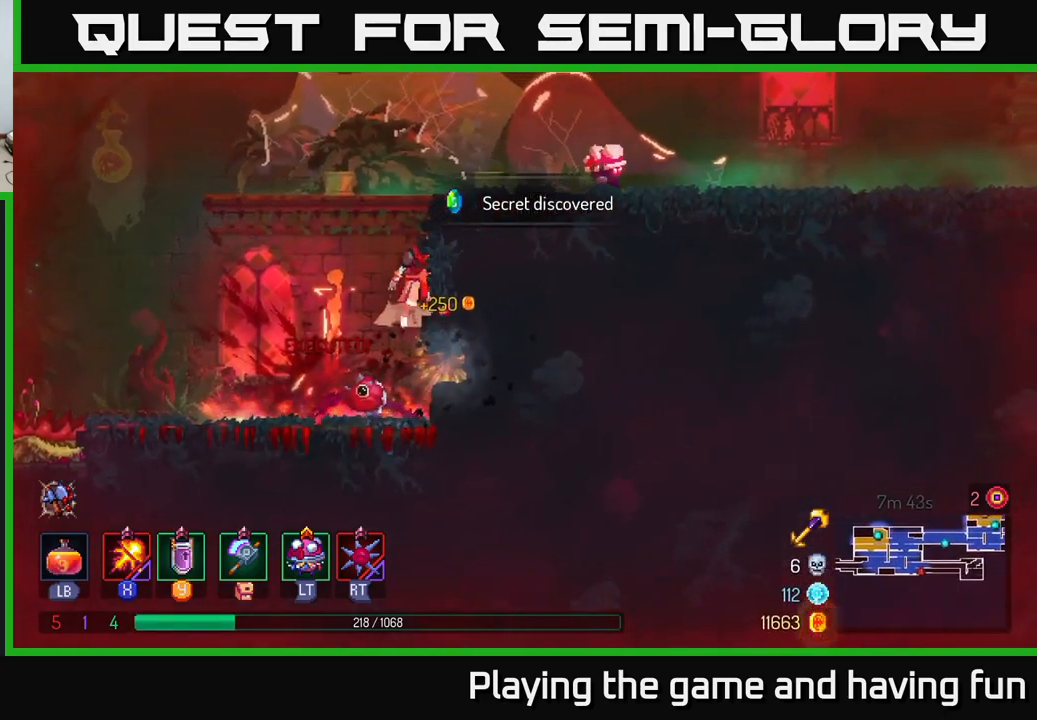
{"buttons": ["X"], "left_stick": "center", "right_stick": "center", "events": [[33, "left_stick", "right"], [150, "A", "up"], [216, "X", "down"], [500, "left_stick", "center"]]}
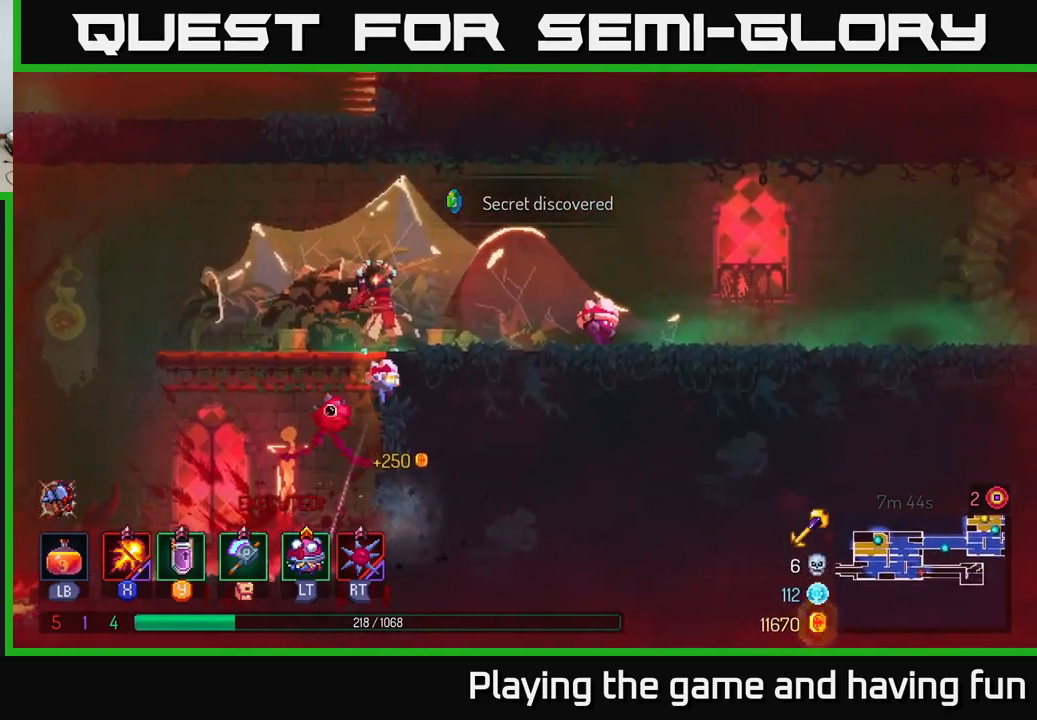
{"buttons": ["X"], "left_stick": "center", "right_stick": "center", "events": []}
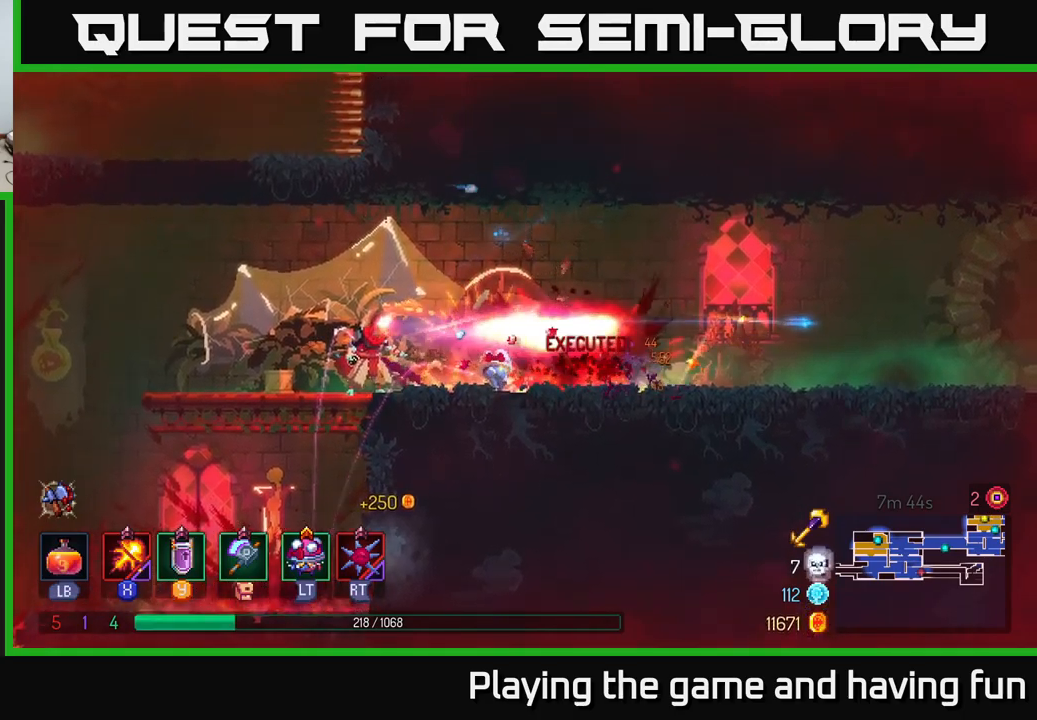
{"buttons": [], "left_stick": "right", "right_stick": "center", "events": [[50, "left_stick", "right"], [67, "X", "up"], [117, "B", "down"], [250, "B", "up"]]}
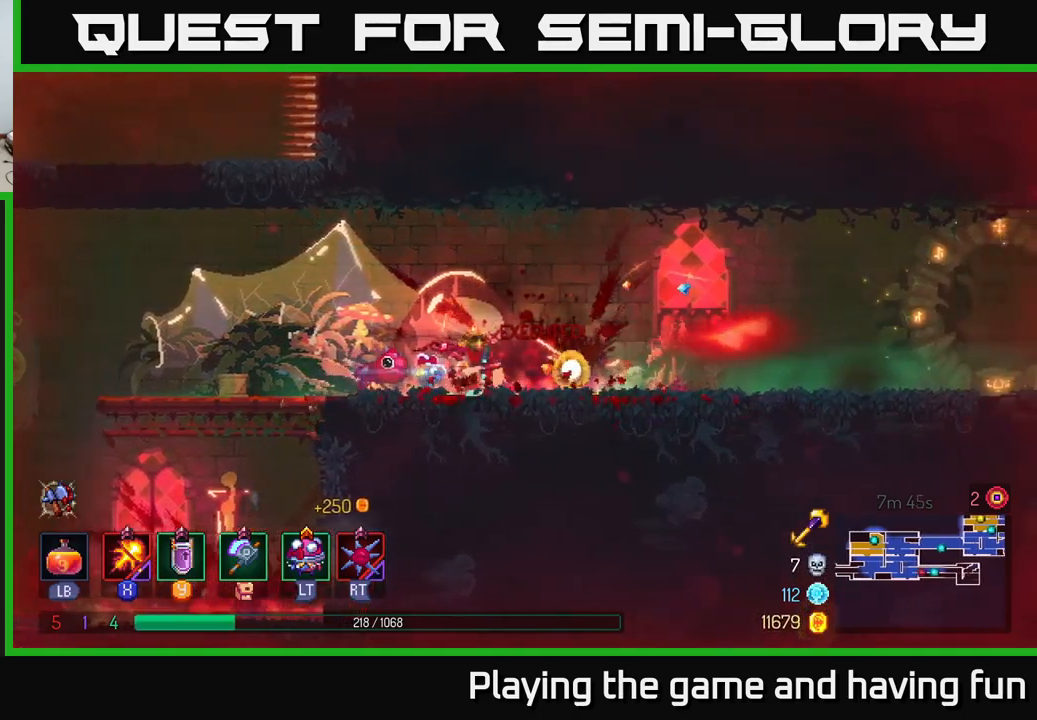
{"buttons": [], "left_stick": "right", "right_stick": "center", "events": []}
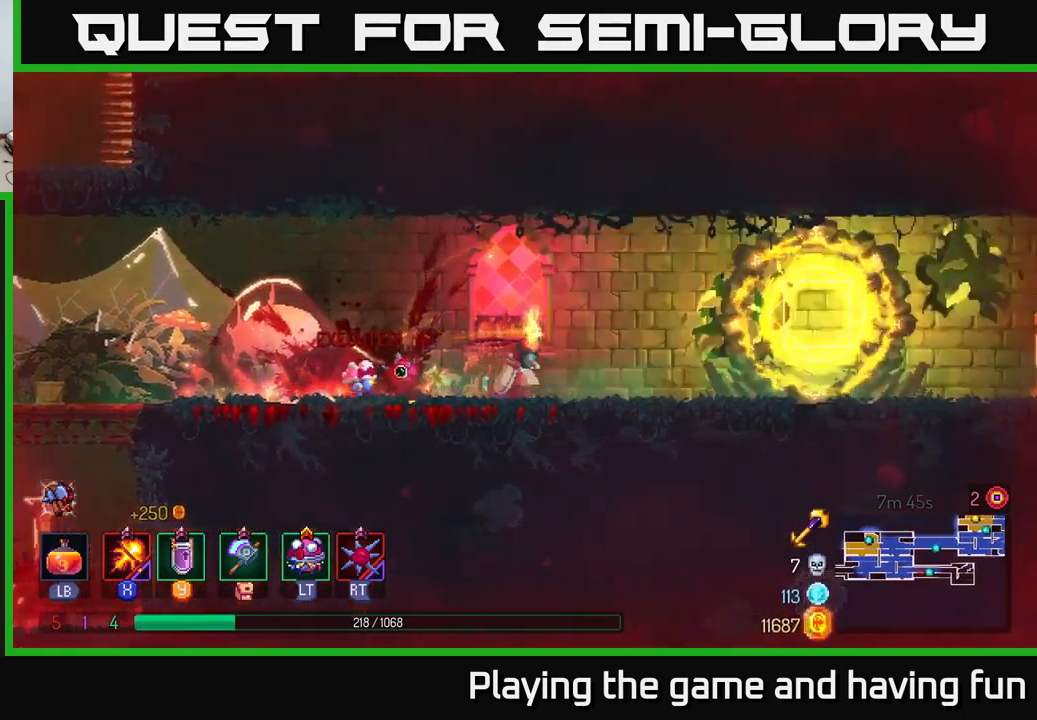
{"buttons": [], "left_stick": "right", "right_stick": "right", "events": [[433, "right_stick", "right"]]}
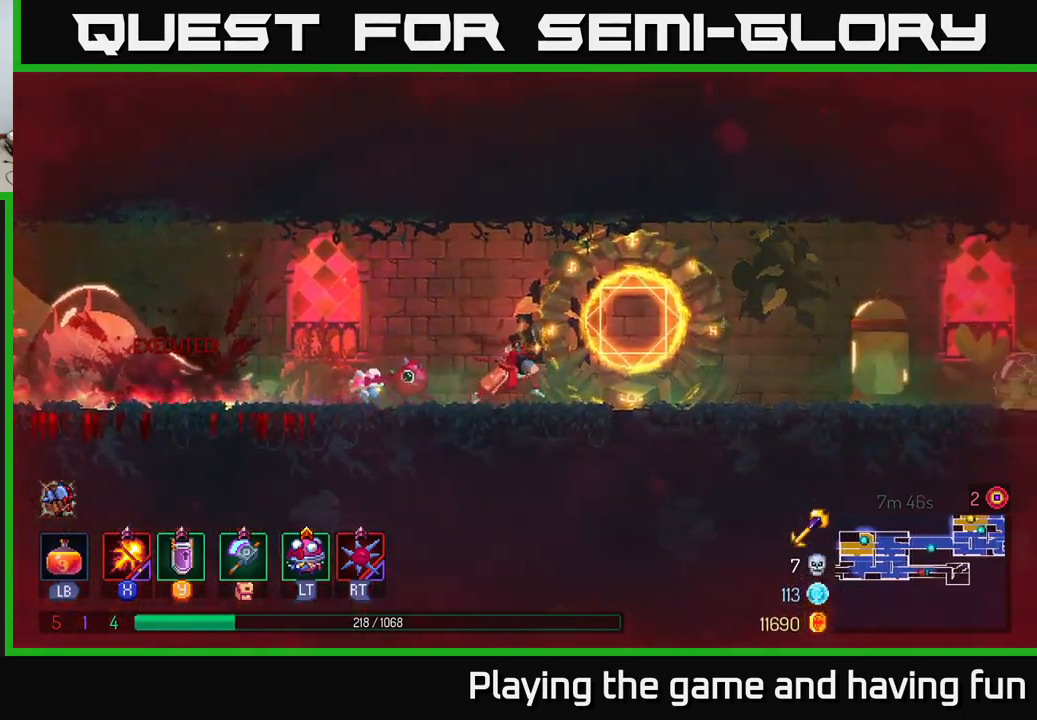
{"buttons": [], "left_stick": "right", "right_stick": "right", "events": []}
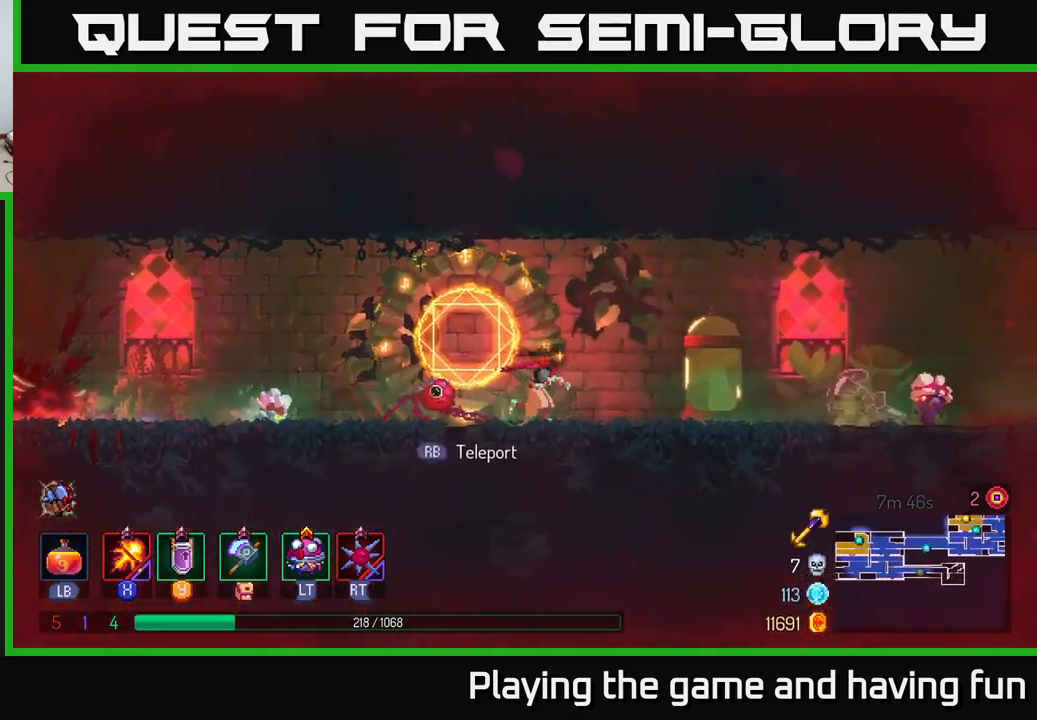
{"buttons": [], "left_stick": "right", "right_stick": "center", "events": [[300, "right_stick", "center"]]}
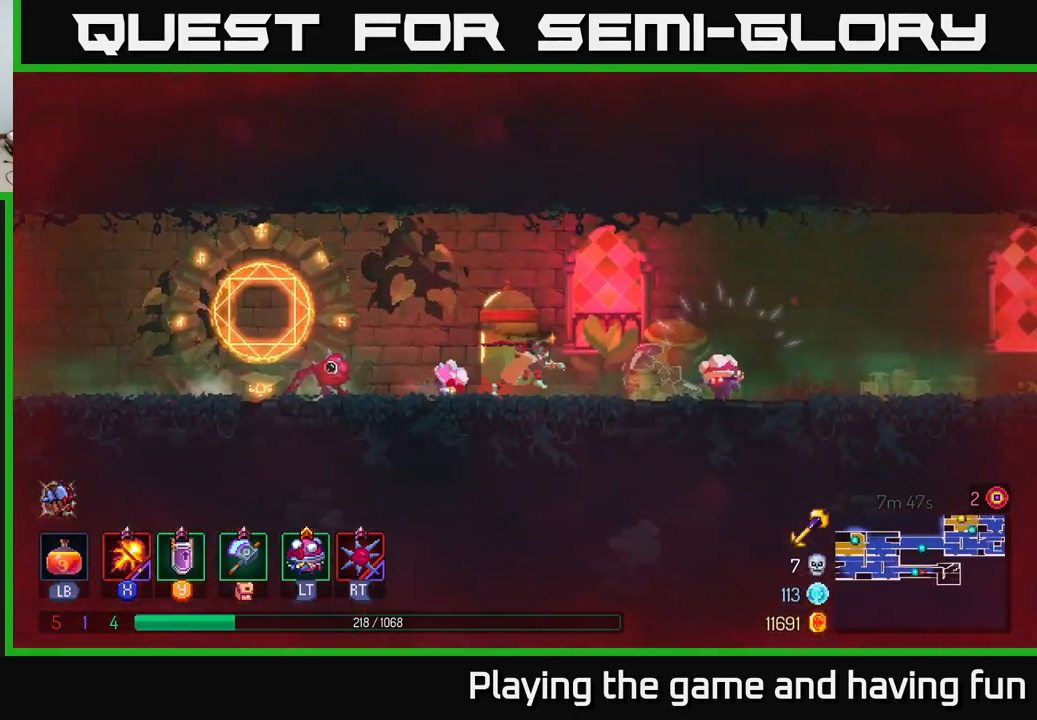
{"buttons": ["B"], "left_stick": "right", "right_stick": "center", "events": [[50, "X", "down"], [100, "left_stick", "center"], [233, "X", "up"], [283, "left_stick", "right"], [433, "B", "down"]]}
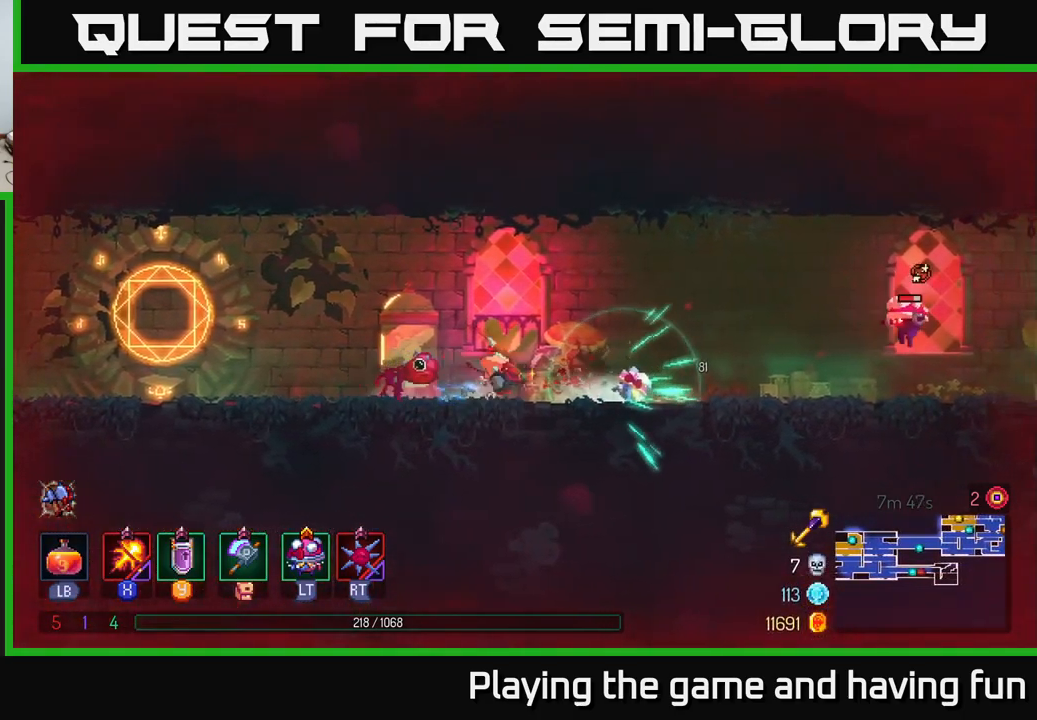
{"buttons": [], "left_stick": "right", "right_stick": "center", "events": [[233, "B", "up"]]}
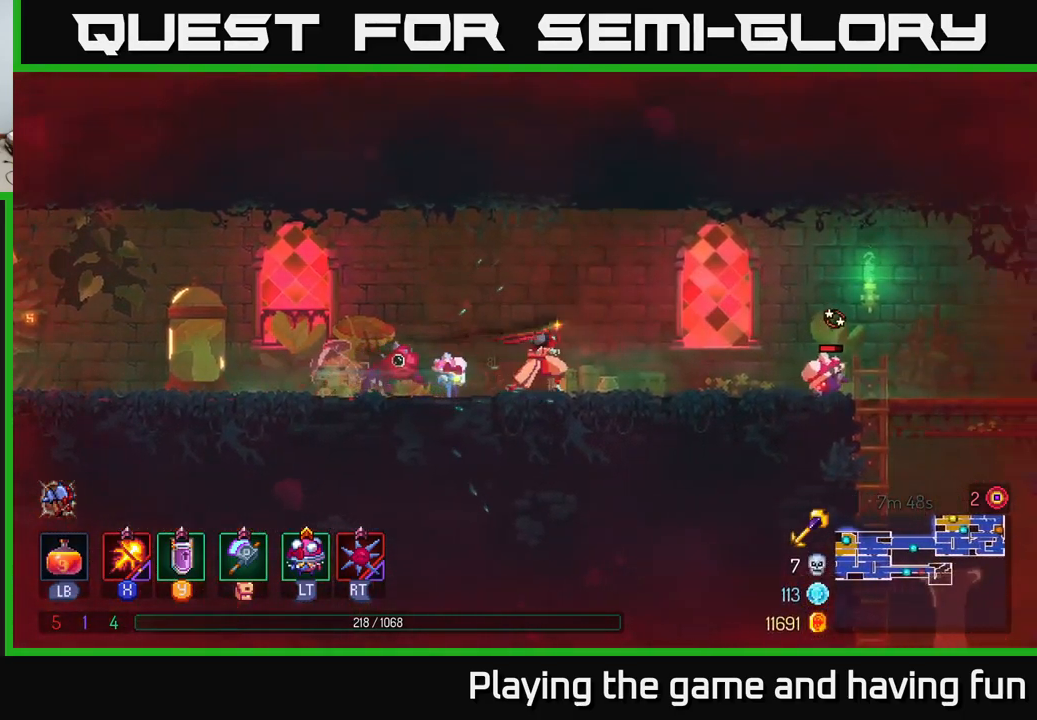
{"buttons": ["X"], "left_stick": "center", "right_stick": "center", "events": [[33, "X", "down"], [250, "left_stick", "center"]]}
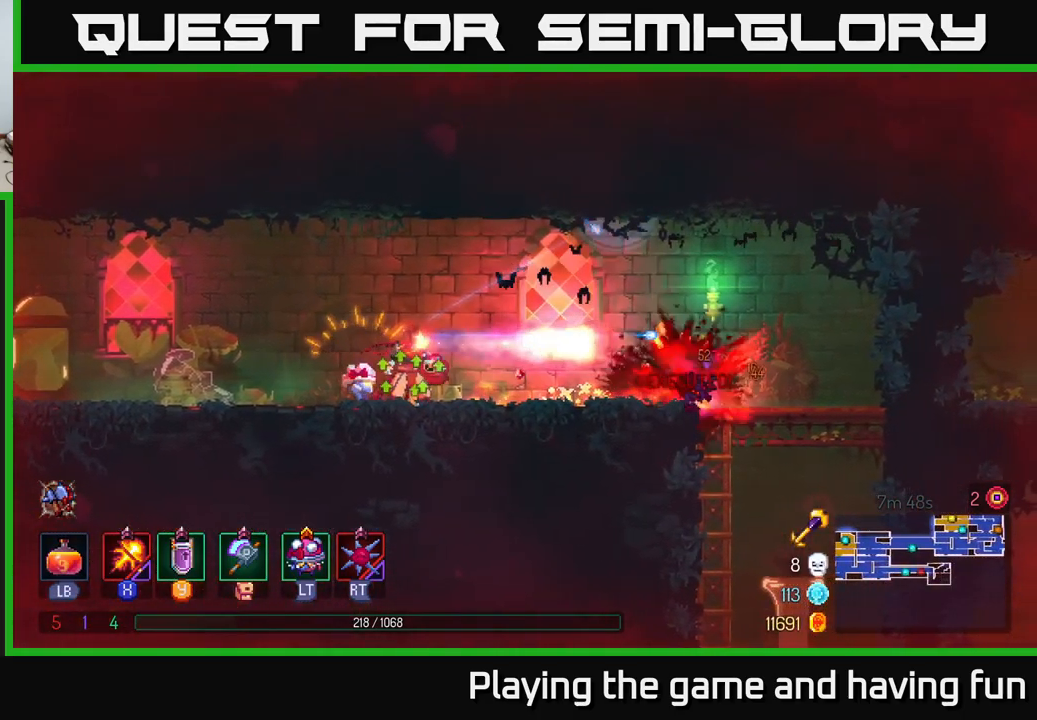
{"buttons": [], "left_stick": "right", "right_stick": "down", "events": [[117, "X", "up"], [117, "left_stick", "right"], [200, "B", "down"], [350, "B", "up"], [483, "right_stick", "down"]]}
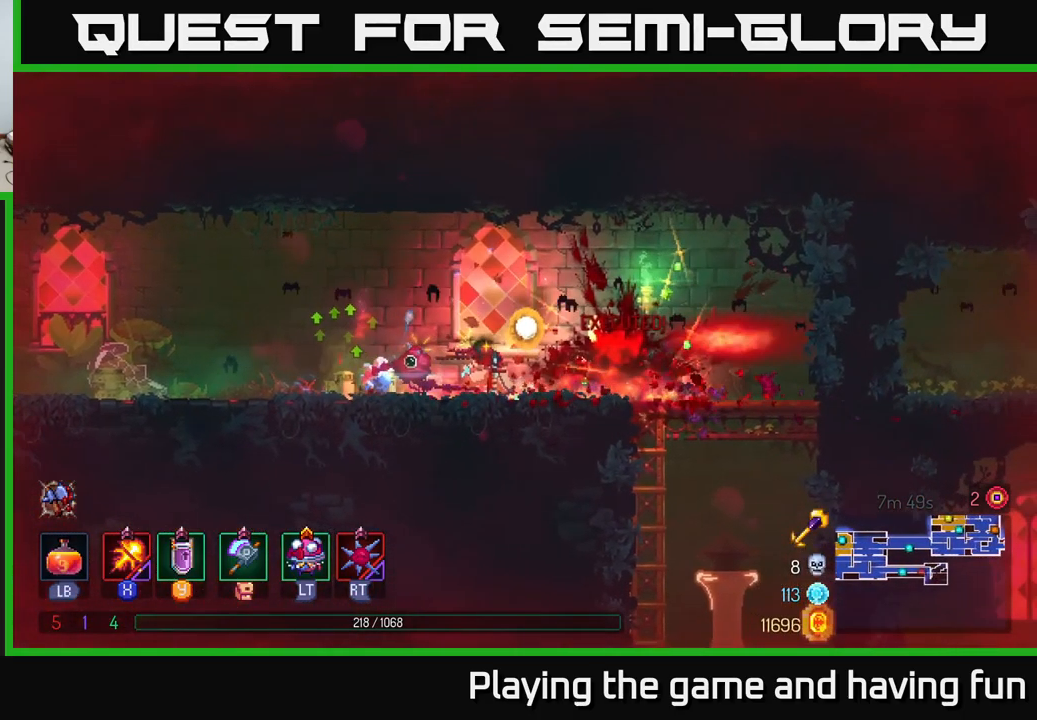
{"buttons": [], "left_stick": "down", "right_stick": "down", "events": [[384, "left_stick", "down"]]}
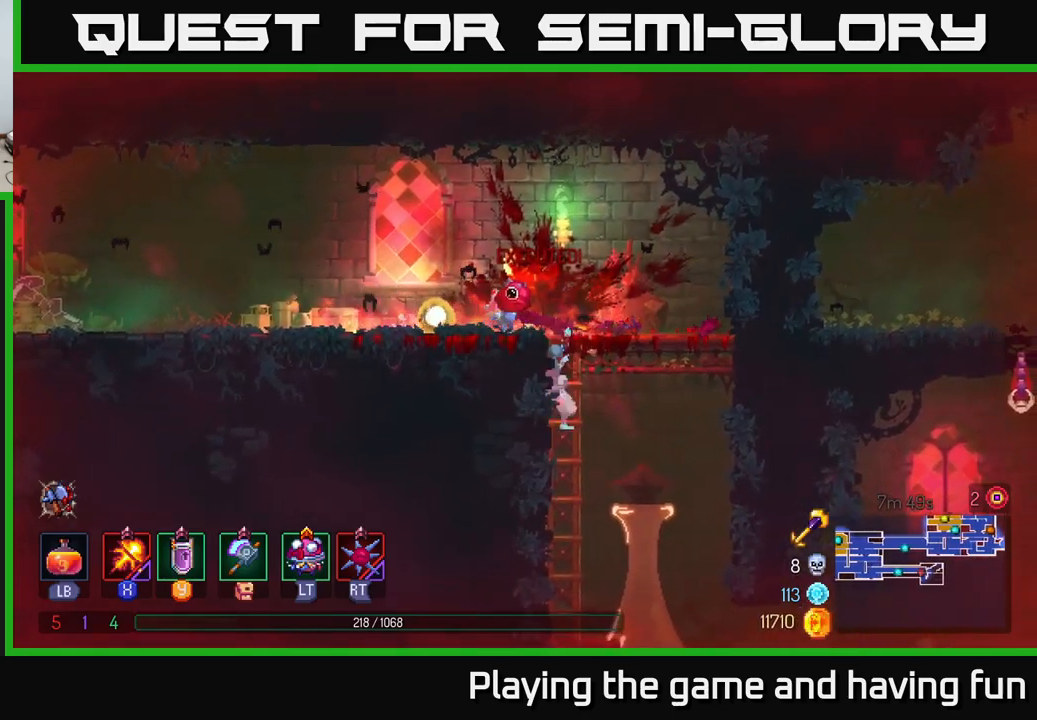
{"buttons": ["A"], "left_stick": "right", "right_stick": "center", "events": [[50, "right_stick", "center"], [367, "left_stick", "right"], [417, "A", "down"]]}
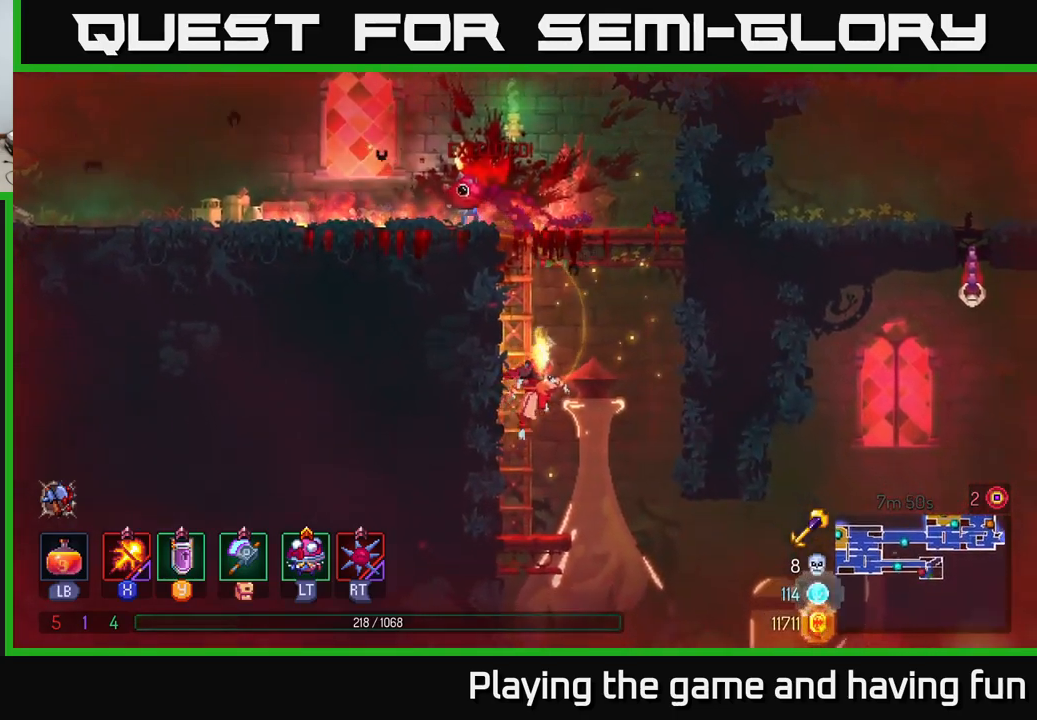
{"buttons": [], "left_stick": "right", "right_stick": "center", "events": [[17, "A", "up"], [217, "left_stick", "center"], [467, "left_stick", "right"]]}
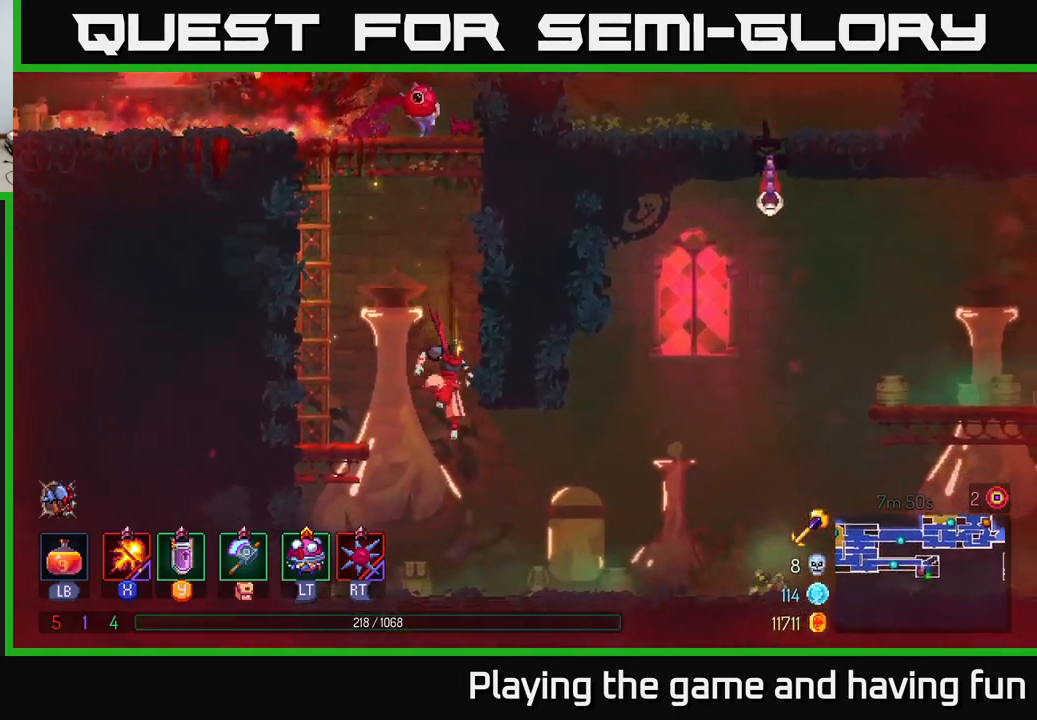
{"buttons": [], "left_stick": "right", "right_stick": "center", "events": [[184, "A", "down"], [250, "A", "up"]]}
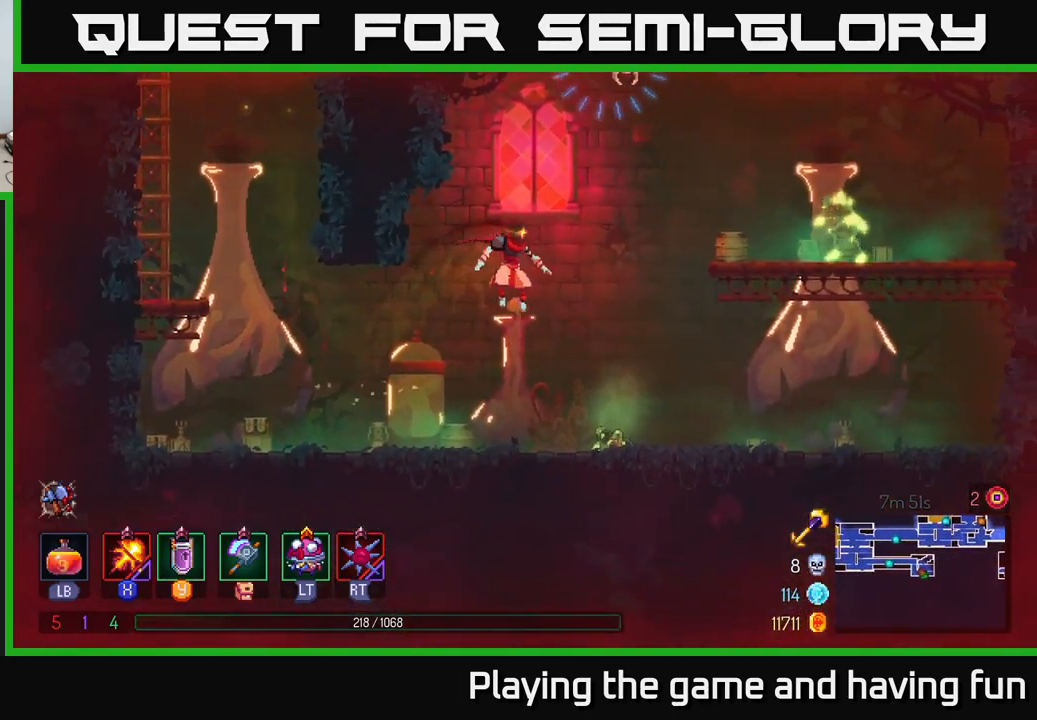
{"buttons": ["B"], "left_stick": "right", "right_stick": "center", "events": [[134, "left_stick", "center"], [434, "left_stick", "right"], [467, "B", "down"]]}
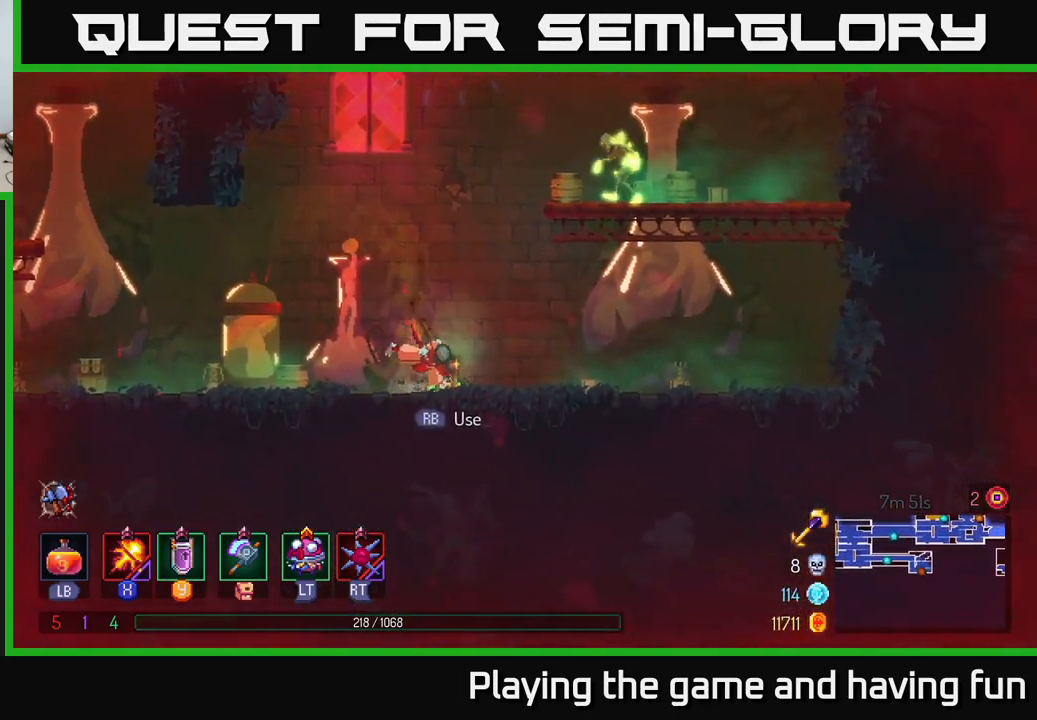
{"buttons": ["A"], "left_stick": "right", "right_stick": "center", "events": [[34, "B", "up"], [50, "R1", "down"], [217, "R1", "up"], [417, "A", "down"]]}
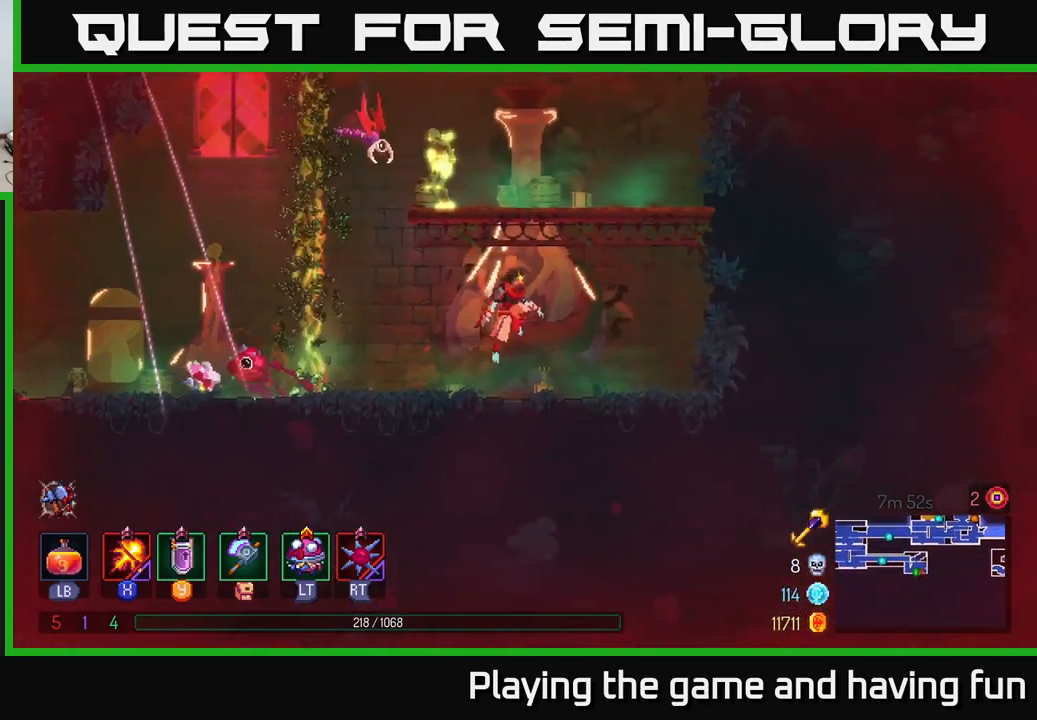
{"buttons": ["X"], "left_stick": "left", "right_stick": "center", "events": [[34, "A", "up"], [100, "A", "down"], [150, "X", "down"], [167, "A", "up"], [200, "left_stick", "left"]]}
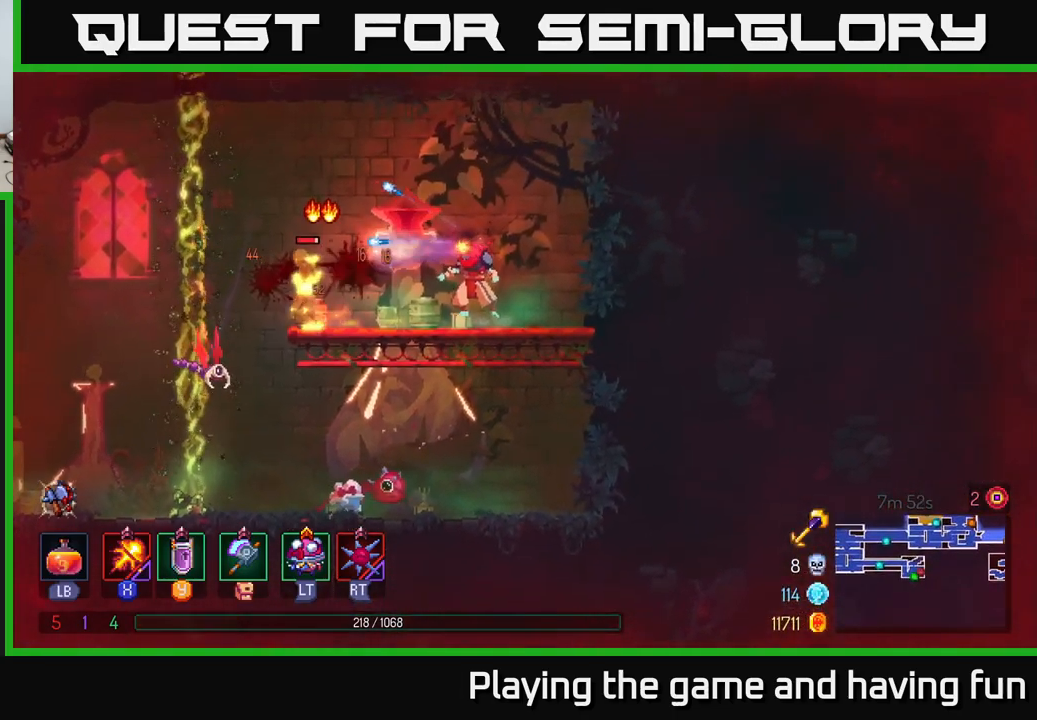
{"buttons": ["X"], "left_stick": "left", "right_stick": "center", "events": [[217, "left_stick", "down-left"], [350, "left_stick", "left"]]}